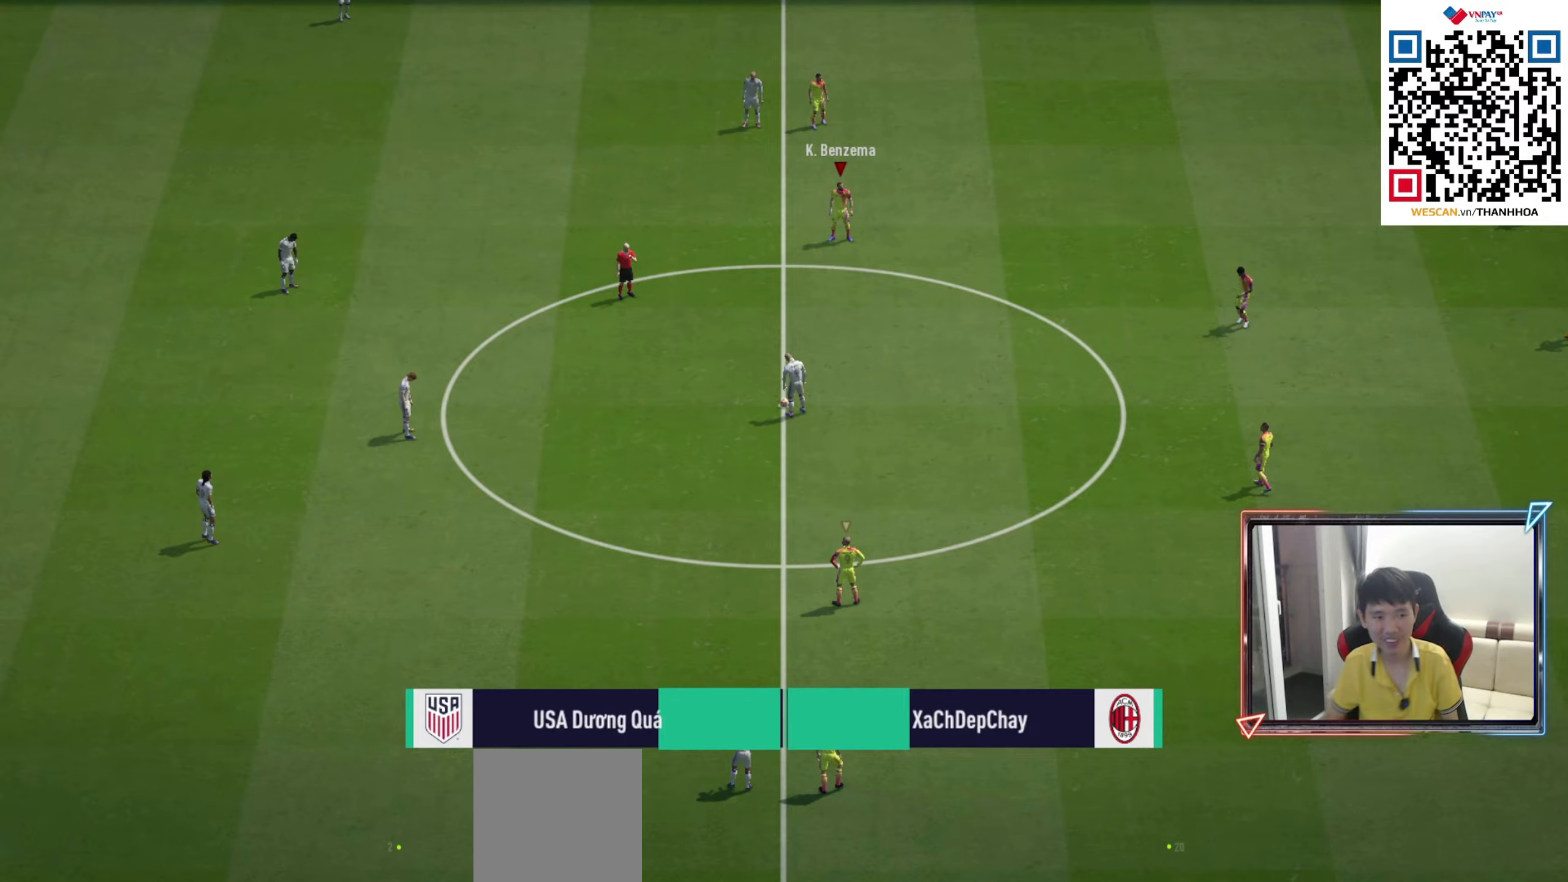
Gameplay with a controller (PlayStation layout); each line is a JSON object with the inputs held at the frame after it. "events" lists button and stick changes between this image and that frame as [ms after this image, input, new state], when the widget could be followed in between.
{"buttons": [], "left_stick": "down-right", "right_stick": "center", "events": [[367, "left_stick", "down-right"]]}
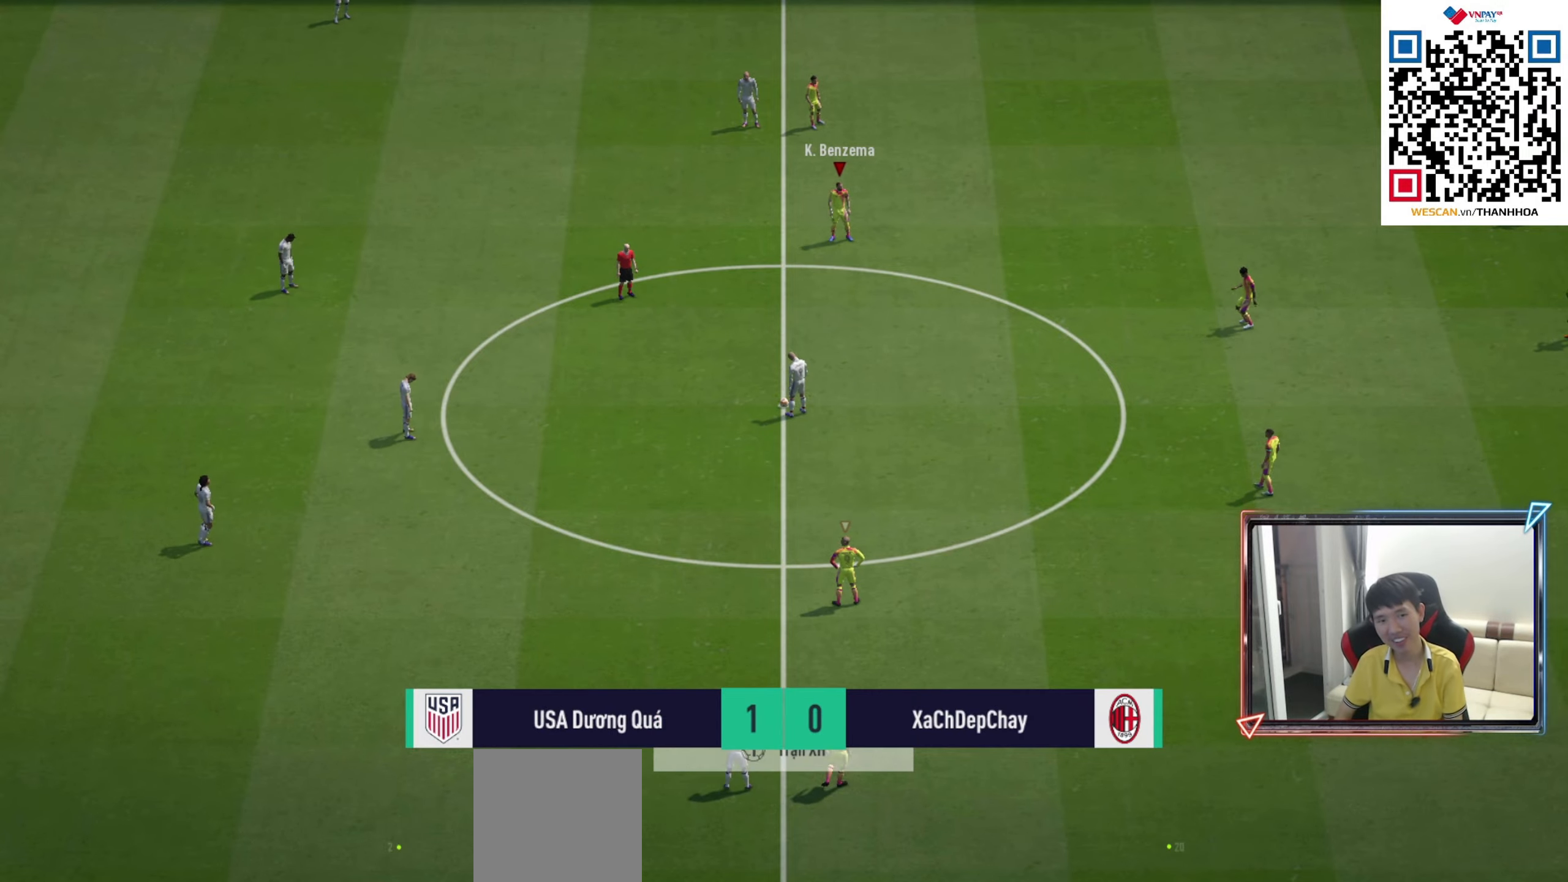
{"buttons": ["CROSS", "R1"], "left_stick": "center", "right_stick": "center", "events": [[300, "left_stick", "down"], [433, "CROSS", "down"], [433, "R1", "down"], [433, "left_stick", "center"]]}
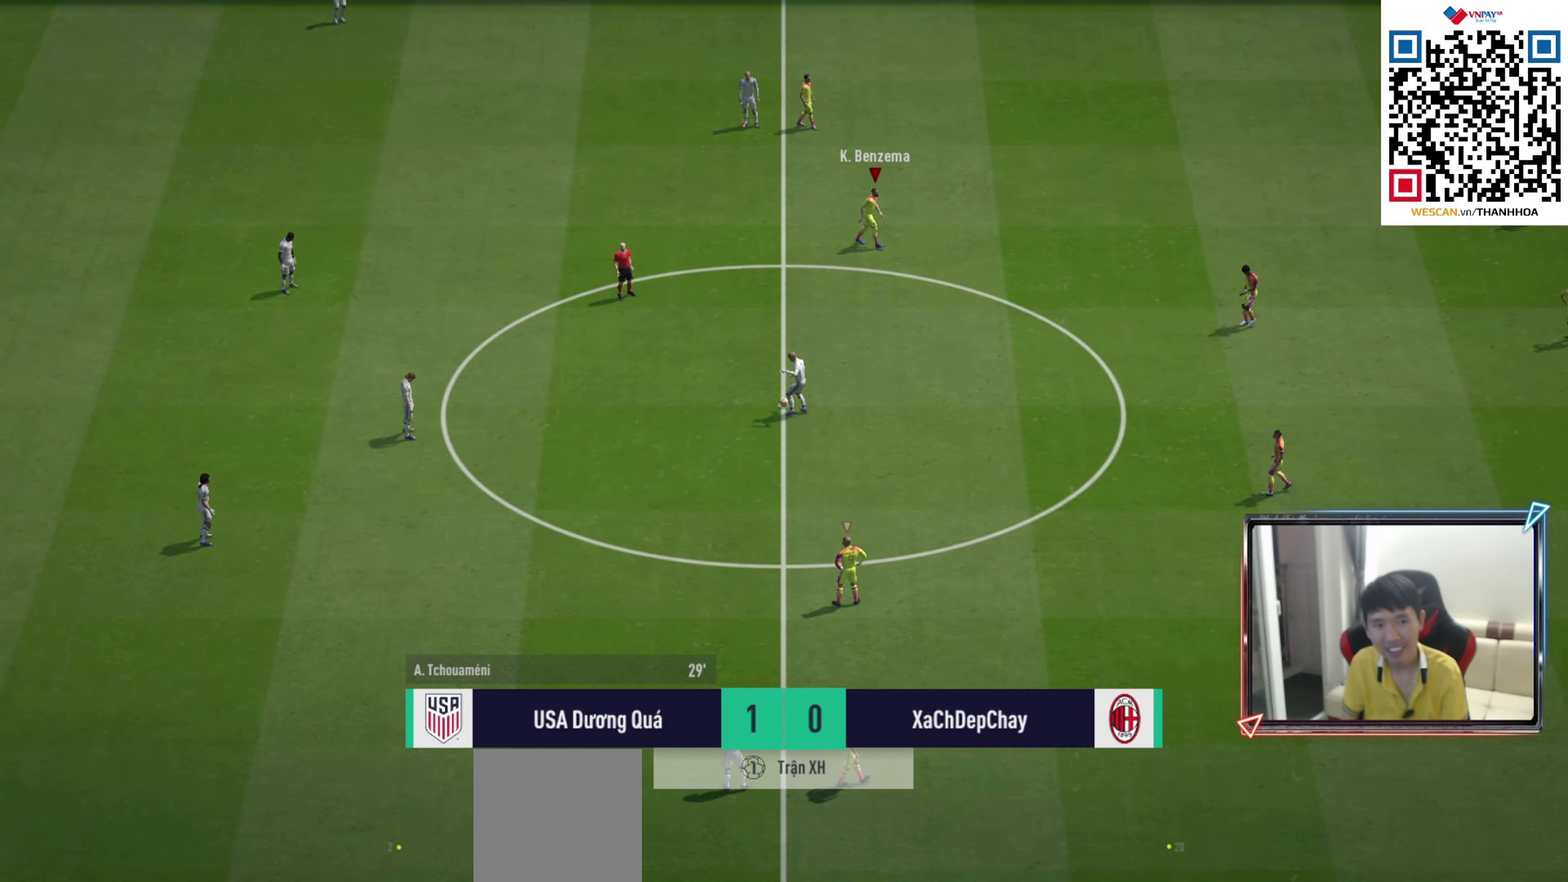
{"buttons": ["CROSS", "R1"], "left_stick": "center", "right_stick": "center", "events": [[83, "DPAD_UP", "down"], [167, "DPAD_UP", "up"], [283, "DPAD_UP", "down"], [333, "DPAD_UP", "up"], [417, "DPAD_UP", "down"], [483, "DPAD_UP", "up"]]}
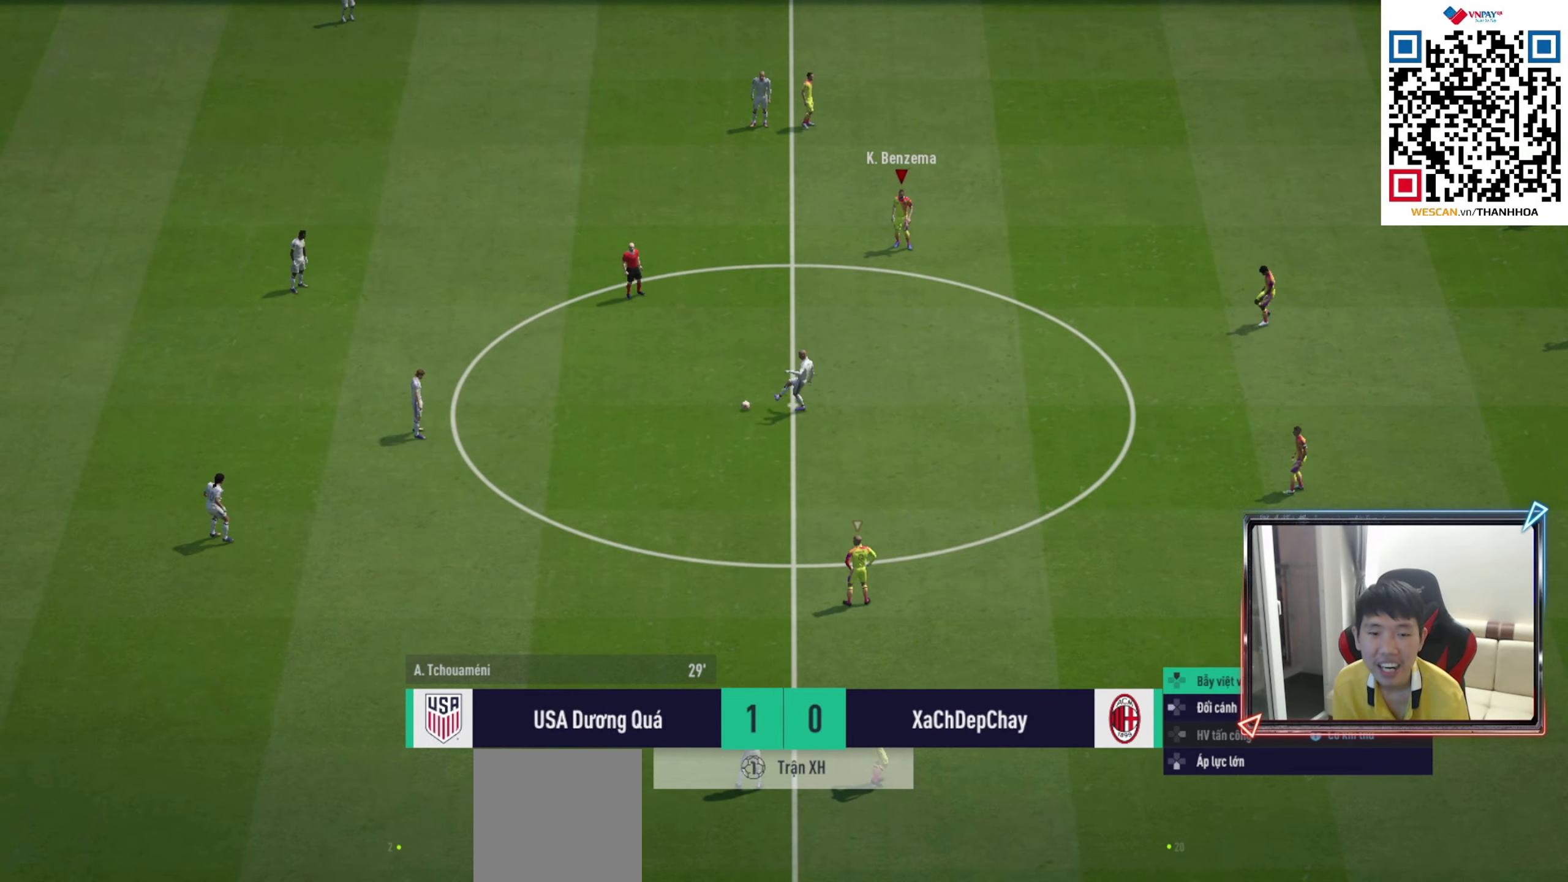
{"buttons": ["CROSS", "R1"], "left_stick": "up-left", "right_stick": "center", "events": [[100, "DPAD_DOWN", "down"], [167, "DPAD_DOWN", "up"], [467, "left_stick", "up-left"]]}
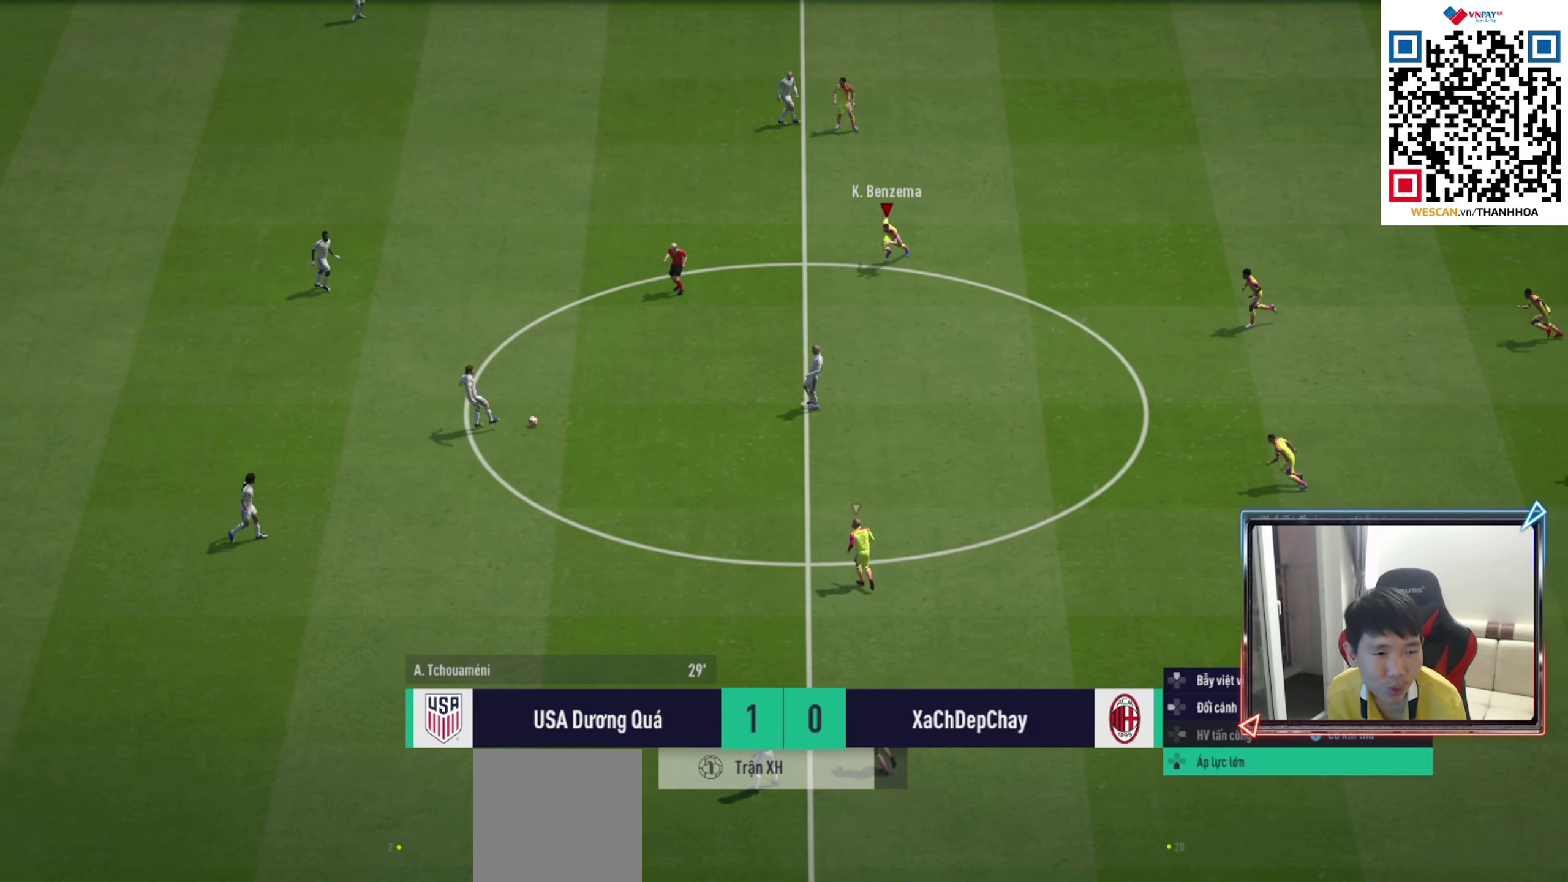
{"buttons": ["R1", "R2"], "left_stick": "up-left", "right_stick": "center", "events": [[133, "CROSS", "up"], [267, "right_stick", "down"], [367, "R2", "down"], [367, "right_stick", "center"]]}
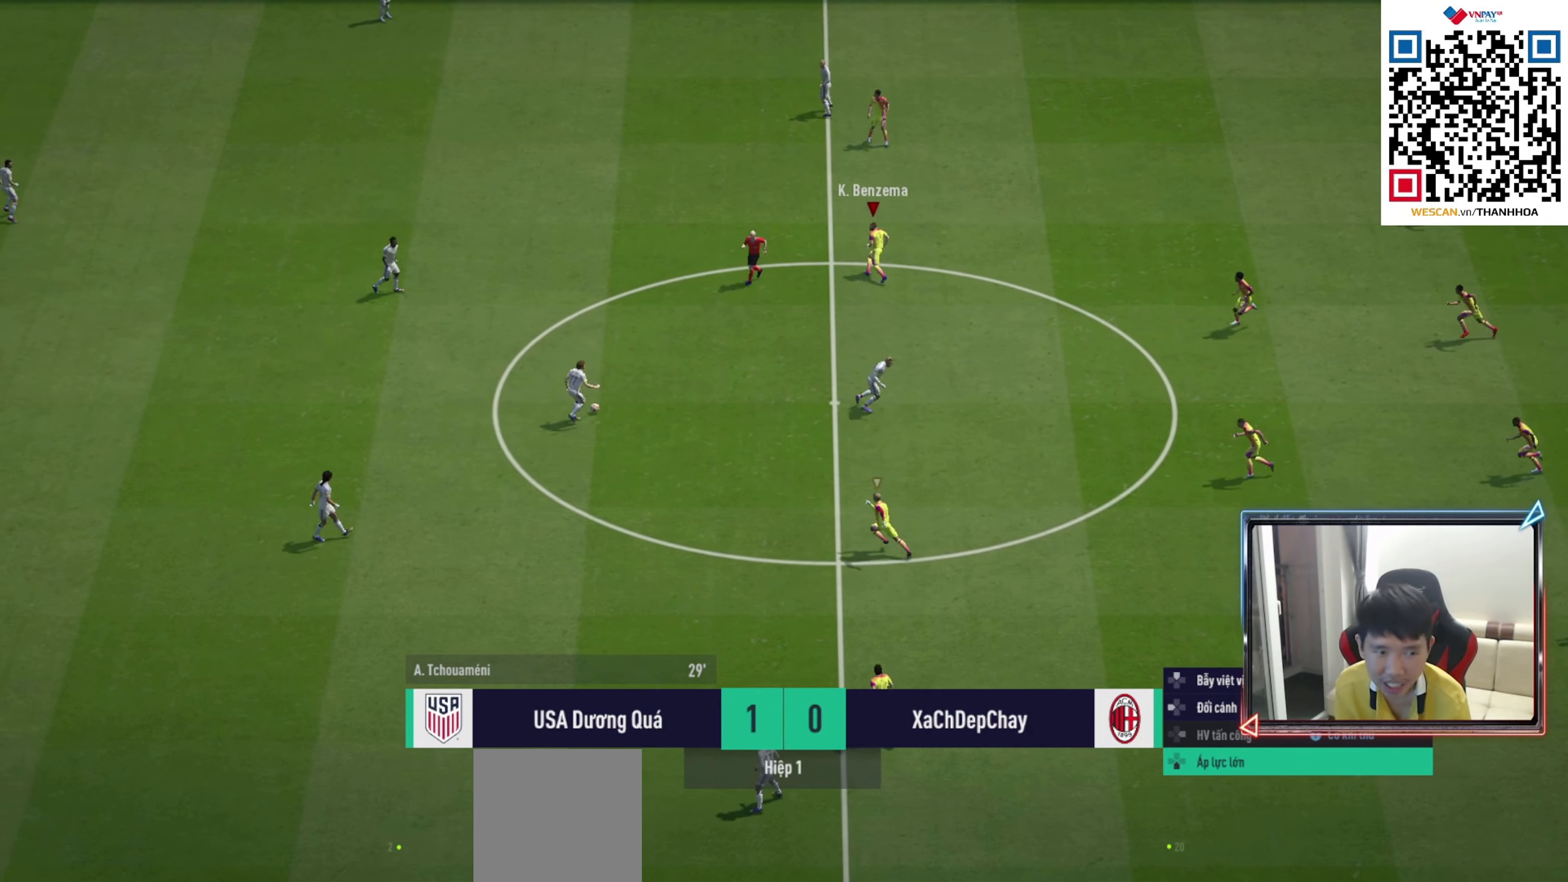
{"buttons": ["R1", "R2"], "left_stick": "up-left", "right_stick": "center", "events": [[300, "right_stick", "down"], [400, "right_stick", "center"]]}
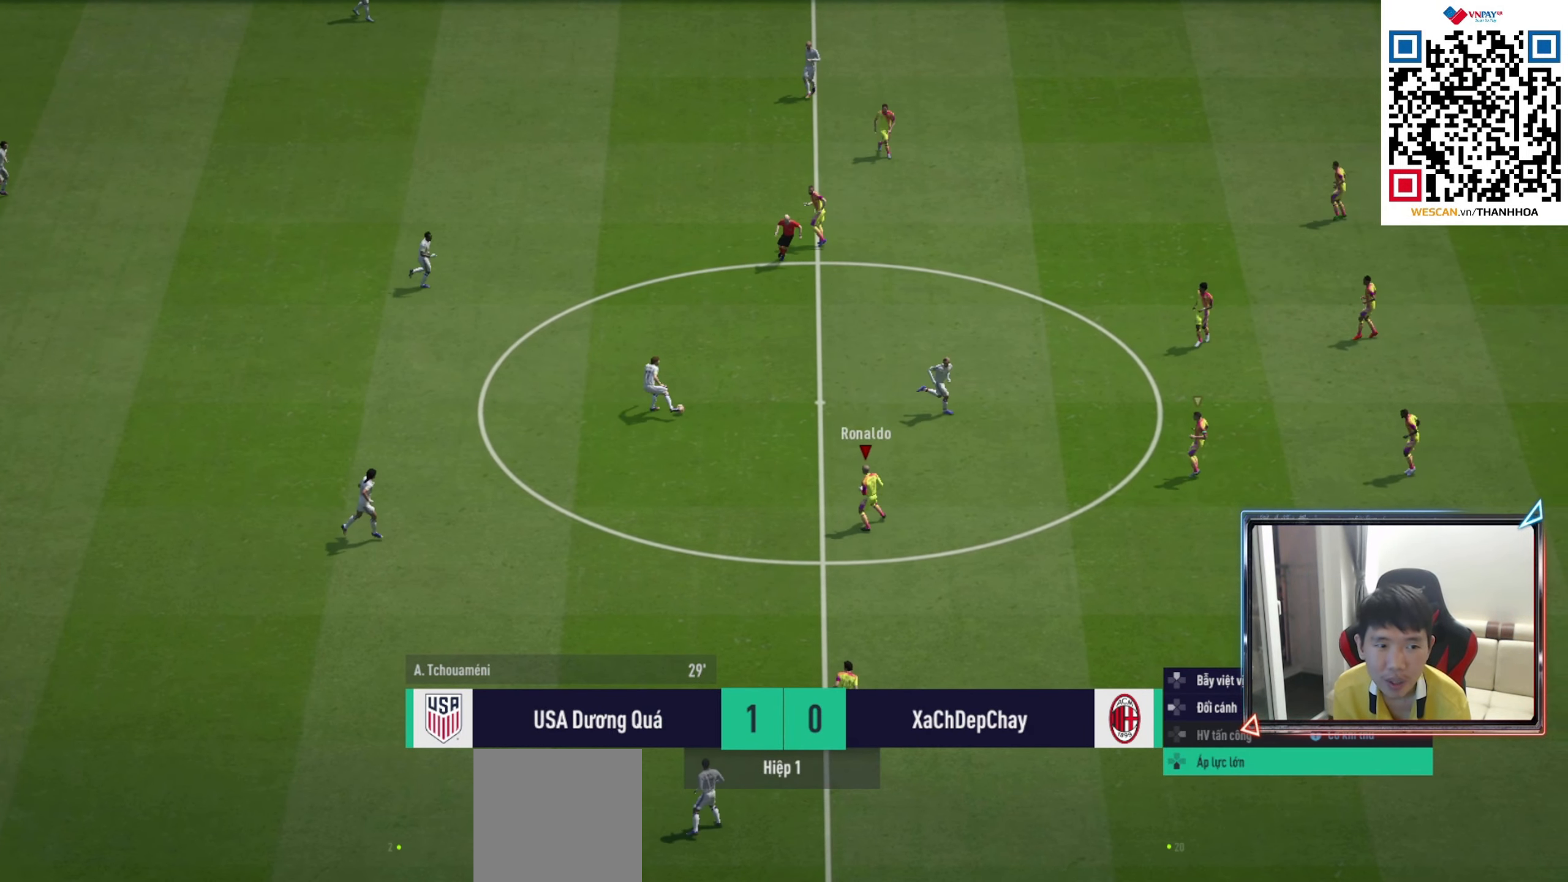
{"buttons": ["R1", "R2"], "left_stick": "left", "right_stick": "center", "events": [[483, "left_stick", "left"]]}
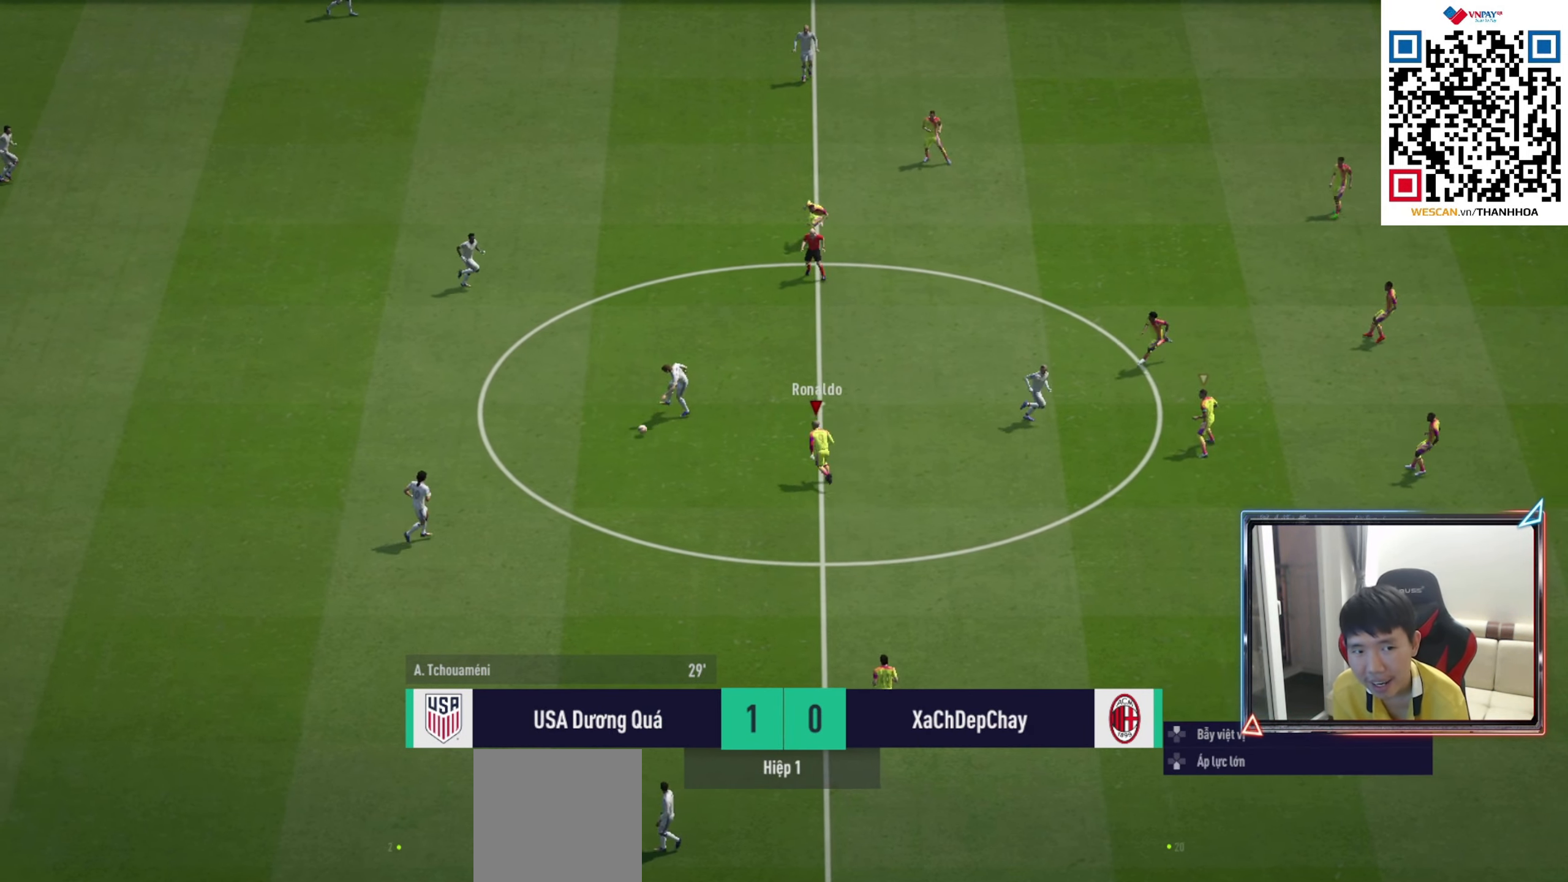
{"buttons": ["L2", "R1", "R2"], "left_stick": "left", "right_stick": "center", "events": [[350, "right_stick", "down"], [367, "R2", "up"], [433, "R2", "down"], [483, "right_stick", "center"], [500, "L2", "down"]]}
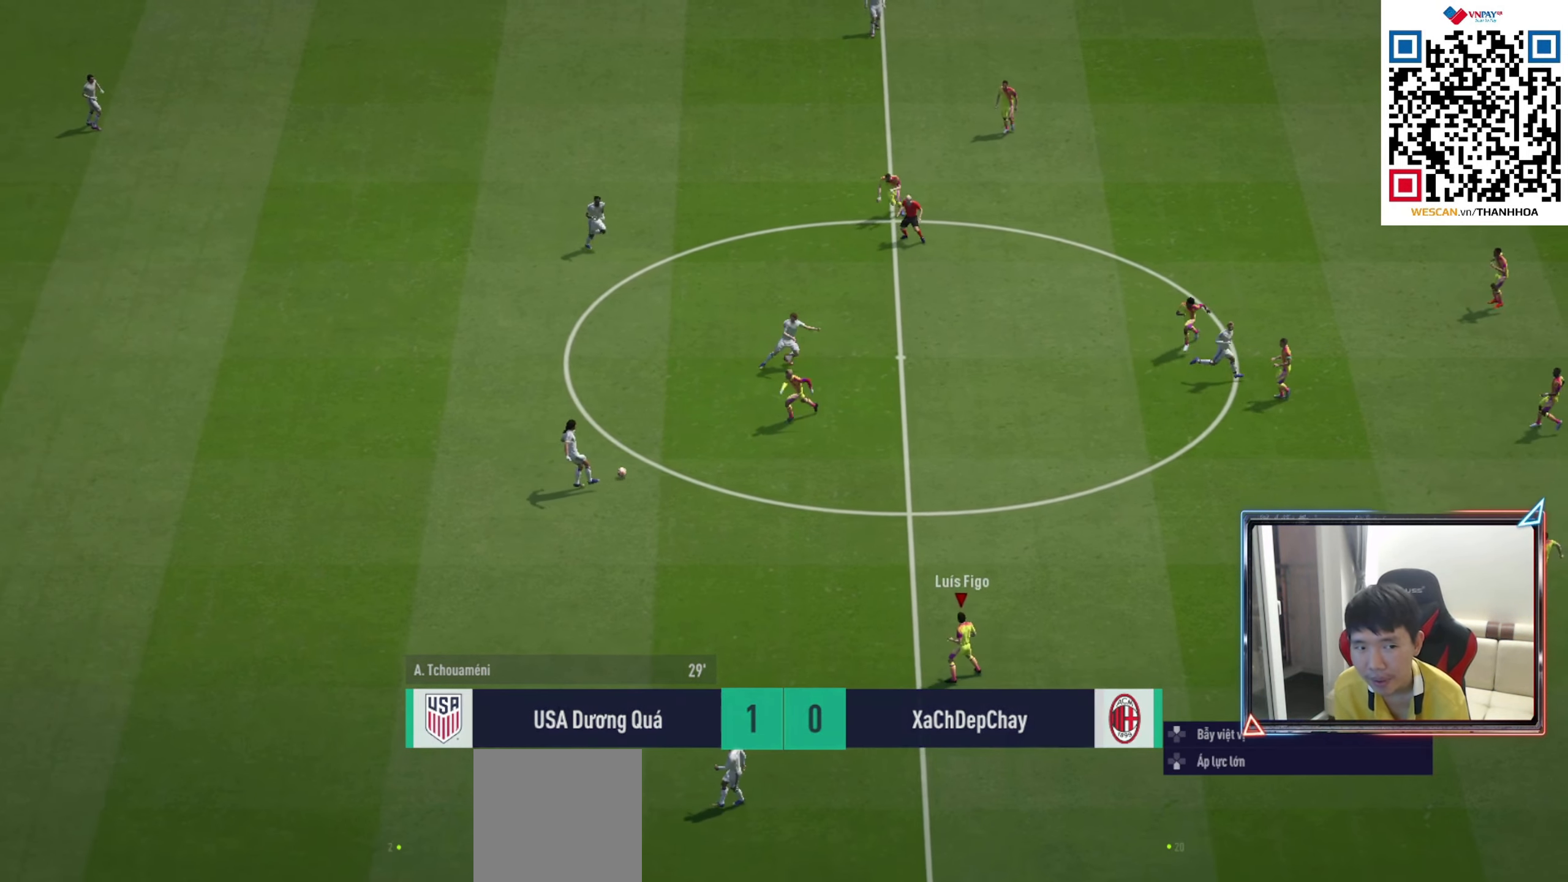
{"buttons": ["R1", "R2"], "left_stick": "down-left", "right_stick": "center", "events": [[183, "L2", "up"], [467, "left_stick", "down-left"]]}
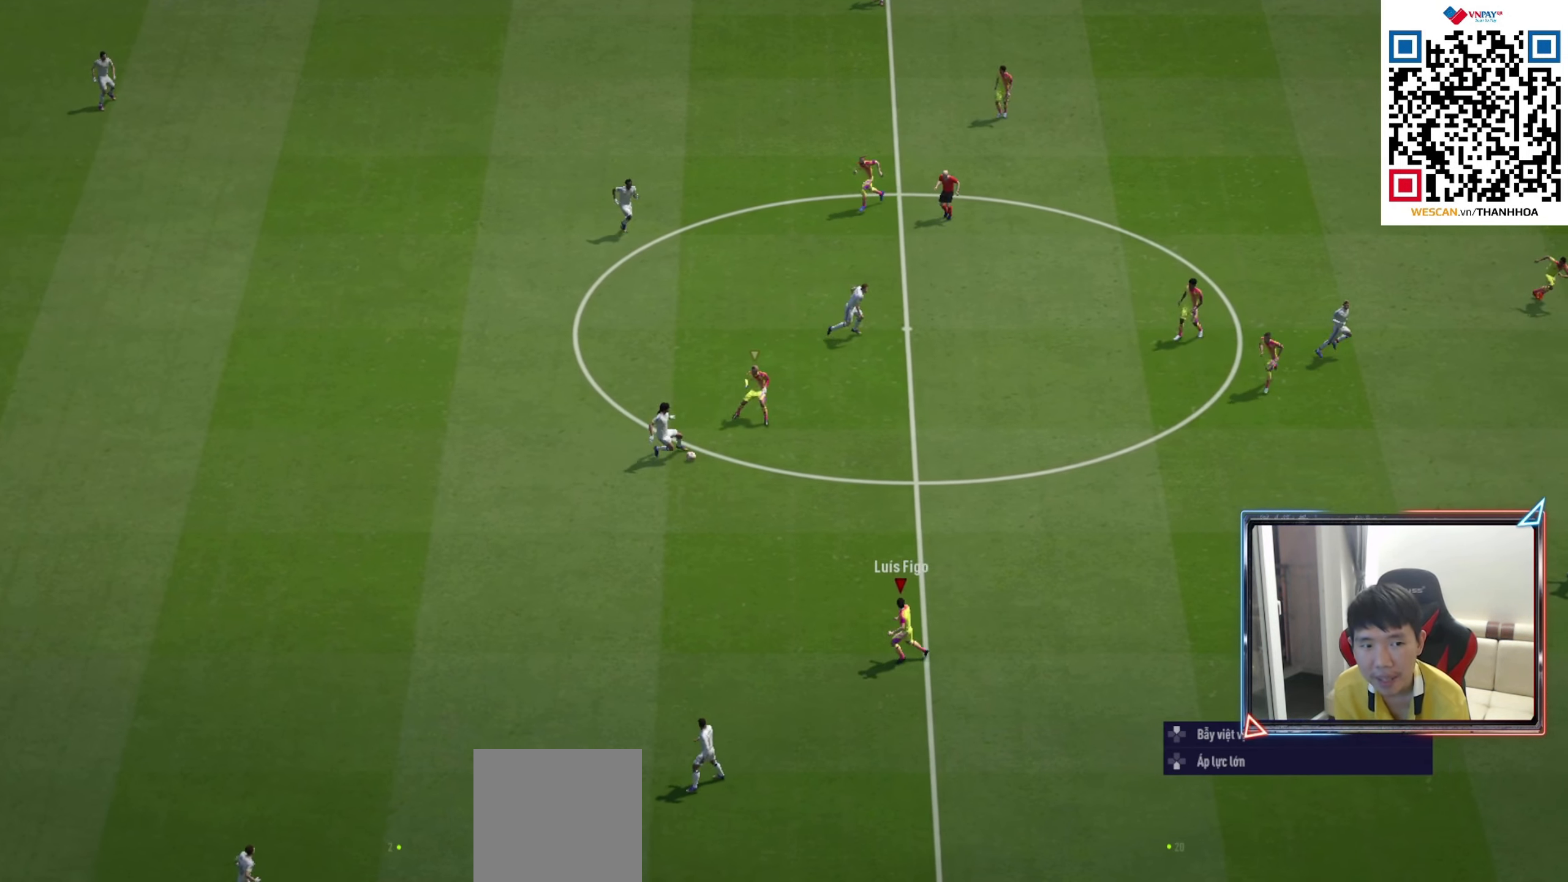
{"buttons": ["R1", "R2"], "left_stick": "down-left", "right_stick": "center", "events": []}
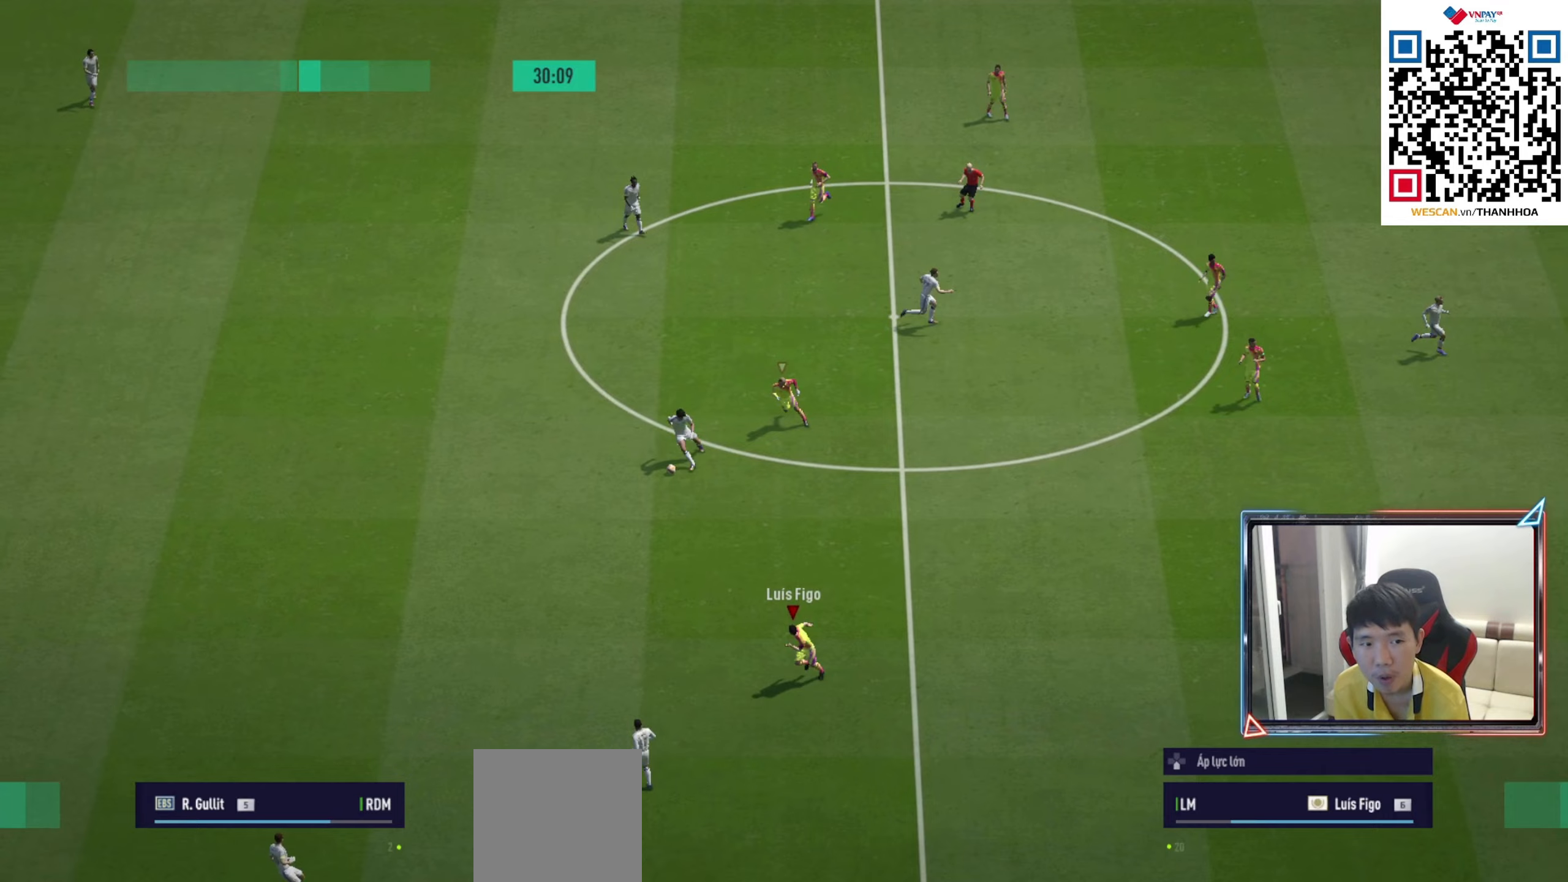
{"buttons": ["R1", "R2"], "left_stick": "left", "right_stick": "center", "events": [[167, "L1", "down"], [300, "L1", "up"], [300, "left_stick", "left"]]}
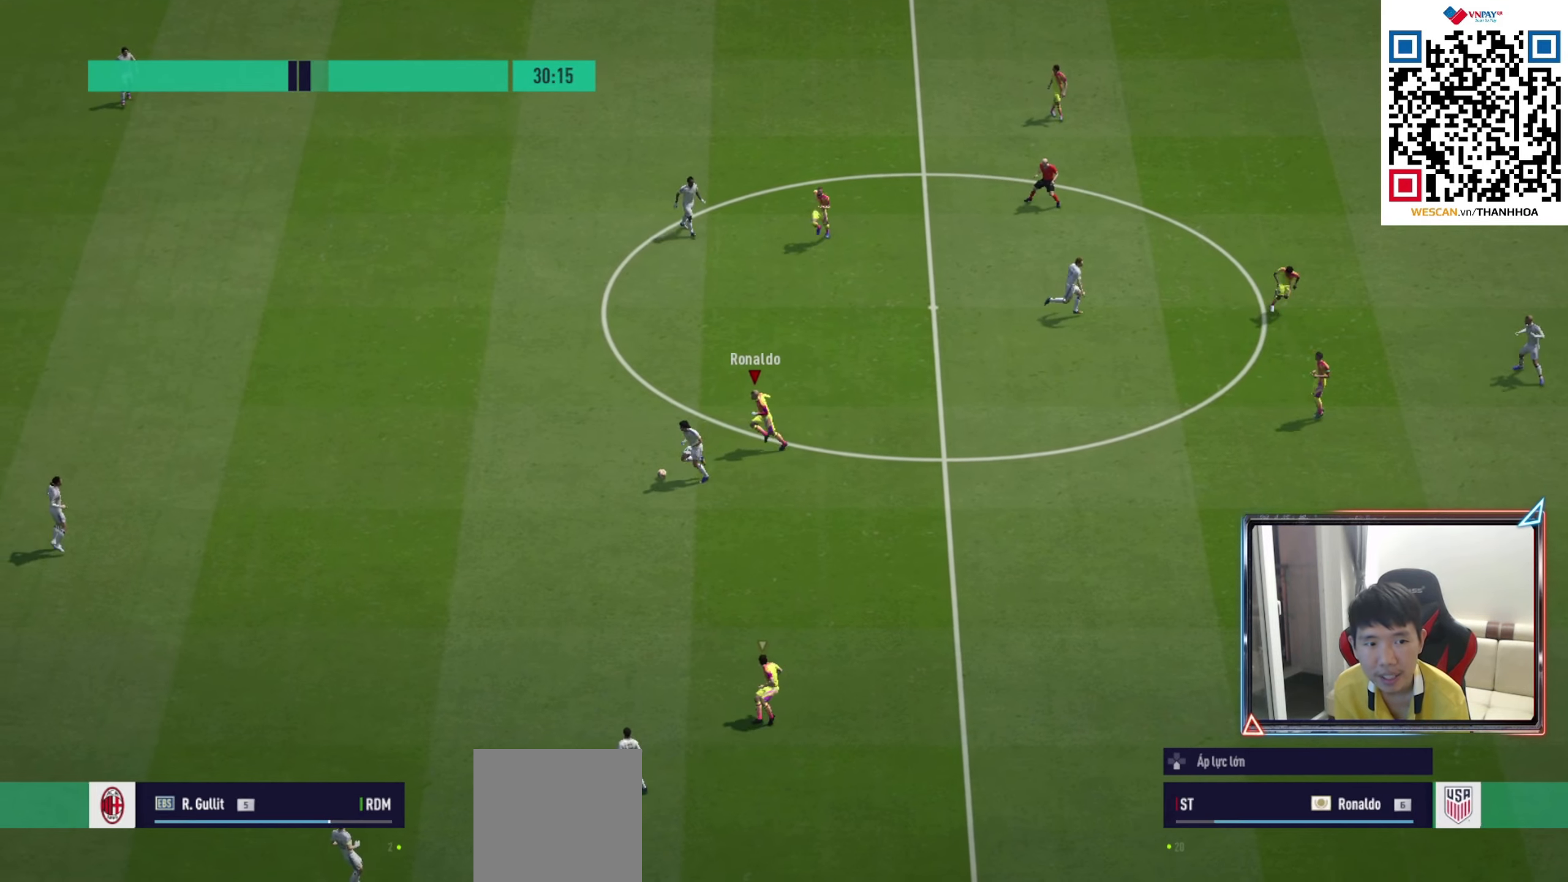
{"buttons": ["SQUARE", "R1", "R2"], "left_stick": "left", "right_stick": "center", "events": [[217, "SQUARE", "down"]]}
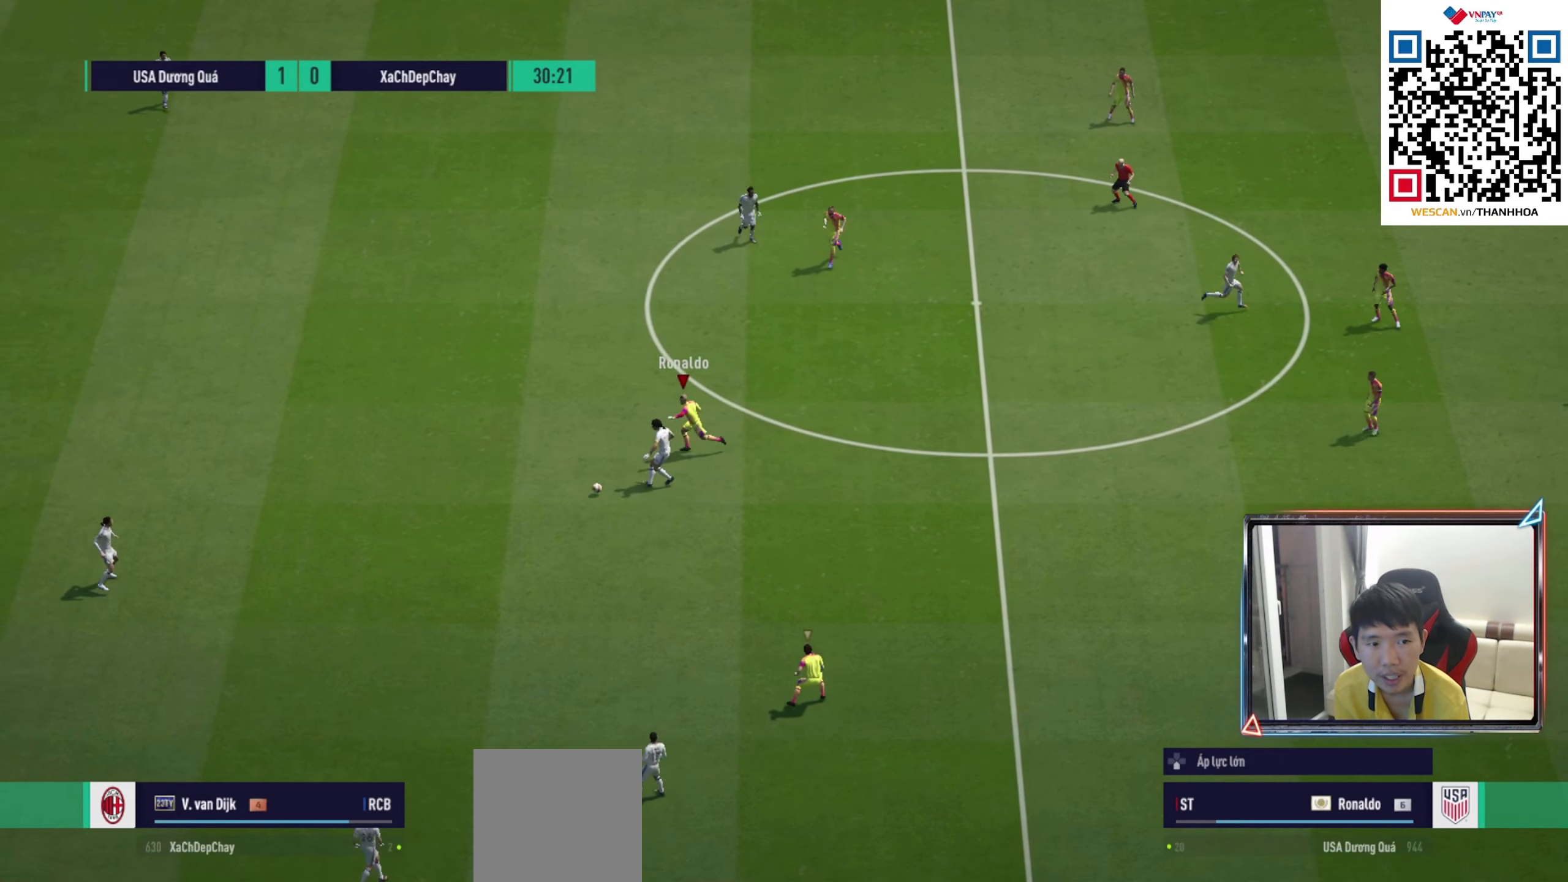
{"buttons": ["R1", "R2"], "left_stick": "left", "right_stick": "center", "events": [[100, "SQUARE", "up"], [267, "R2", "up"], [267, "right_stick", "down"], [383, "R2", "down"], [400, "right_stick", "center"]]}
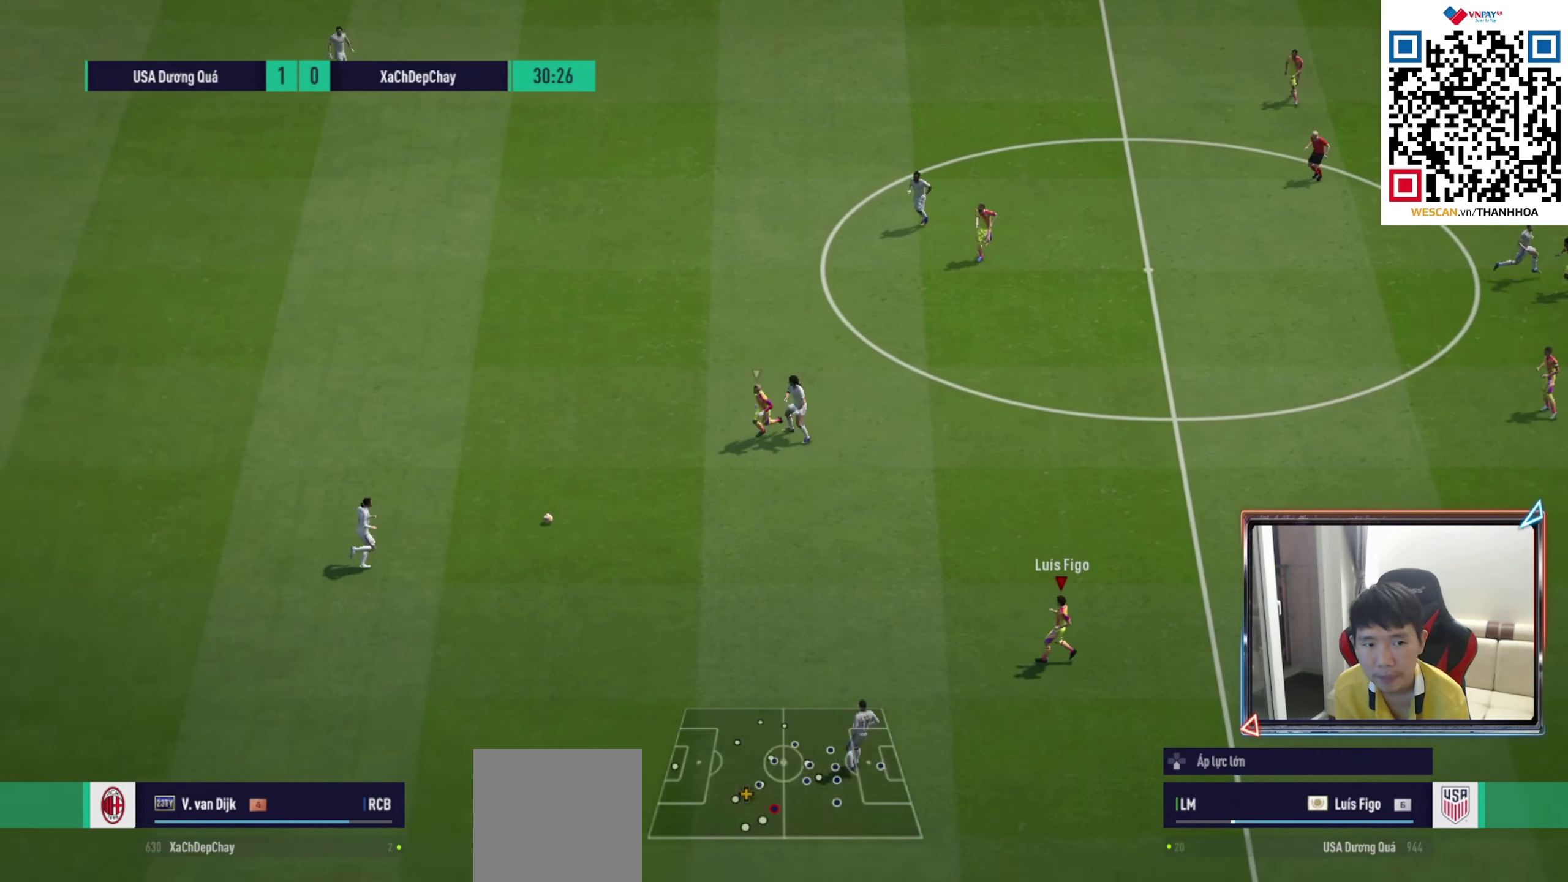
{"buttons": ["R1", "R2"], "left_stick": "down-left", "right_stick": "center", "events": [[217, "left_stick", "down-left"]]}
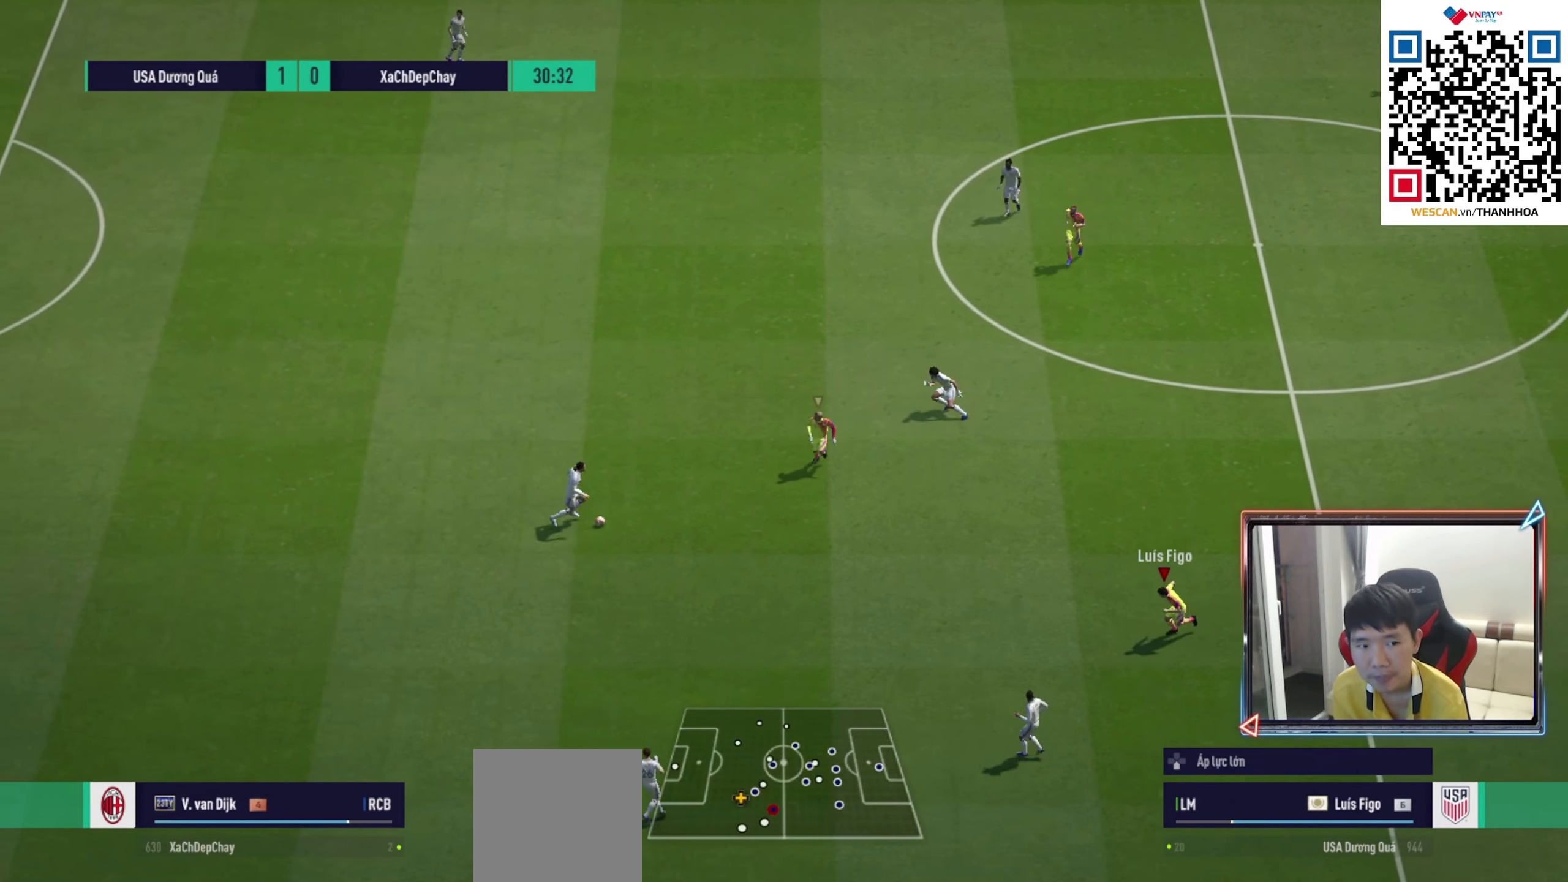
{"buttons": ["L1", "R1", "R2"], "left_stick": "left", "right_stick": "center", "events": [[450, "left_stick", "left"], [467, "L1", "down"]]}
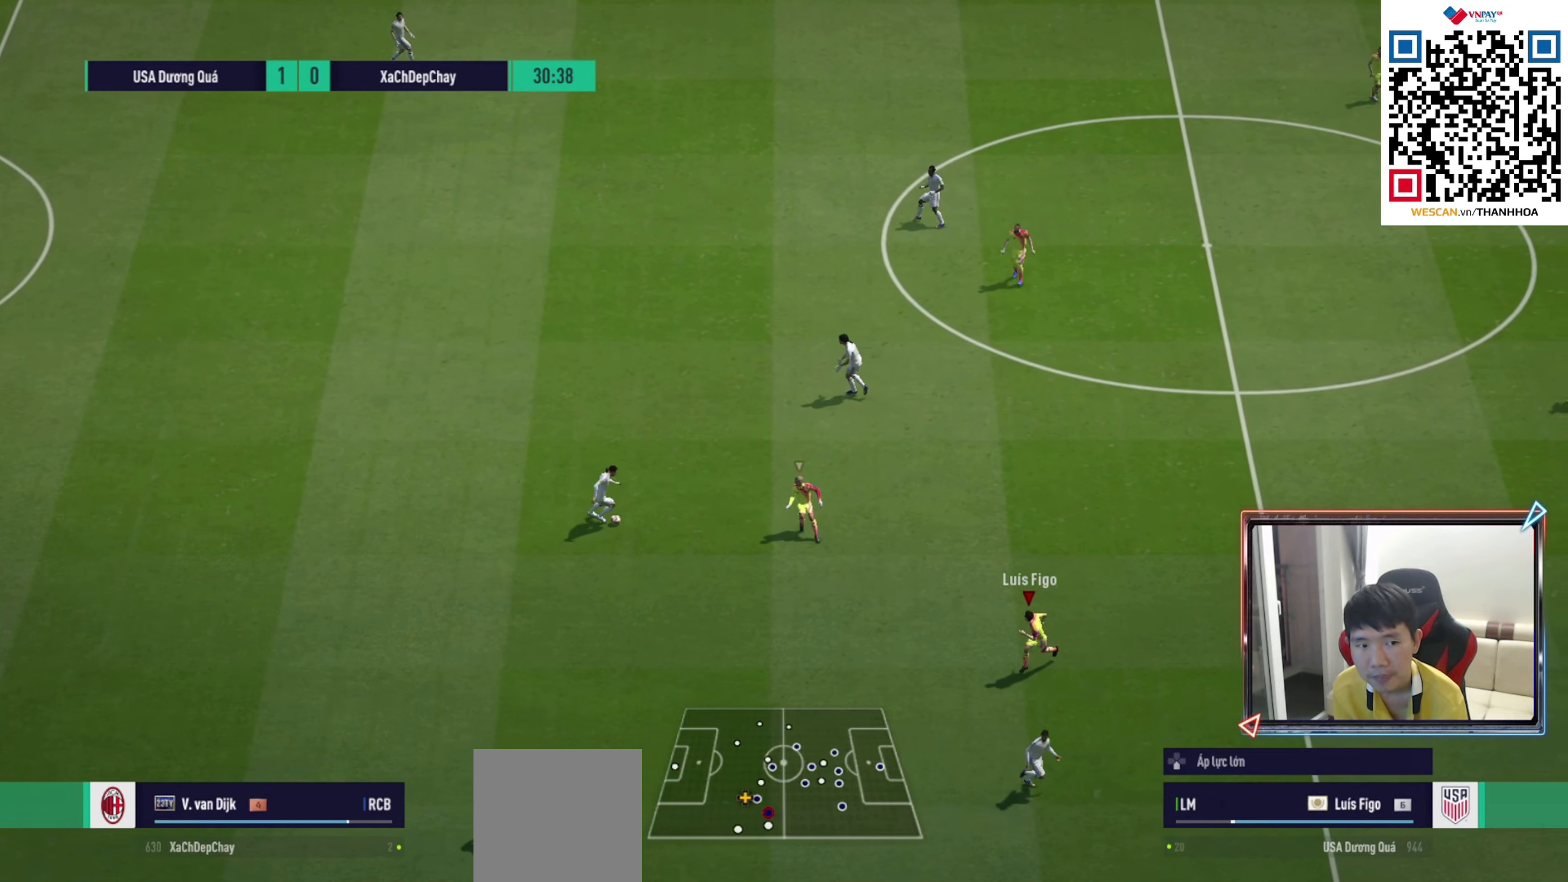
{"buttons": ["R1"], "left_stick": "down-left", "right_stick": "center", "events": [[50, "left_stick", "up-left"], [100, "L1", "up"], [133, "R2", "up"], [167, "left_stick", "left"], [317, "left_stick", "down-left"]]}
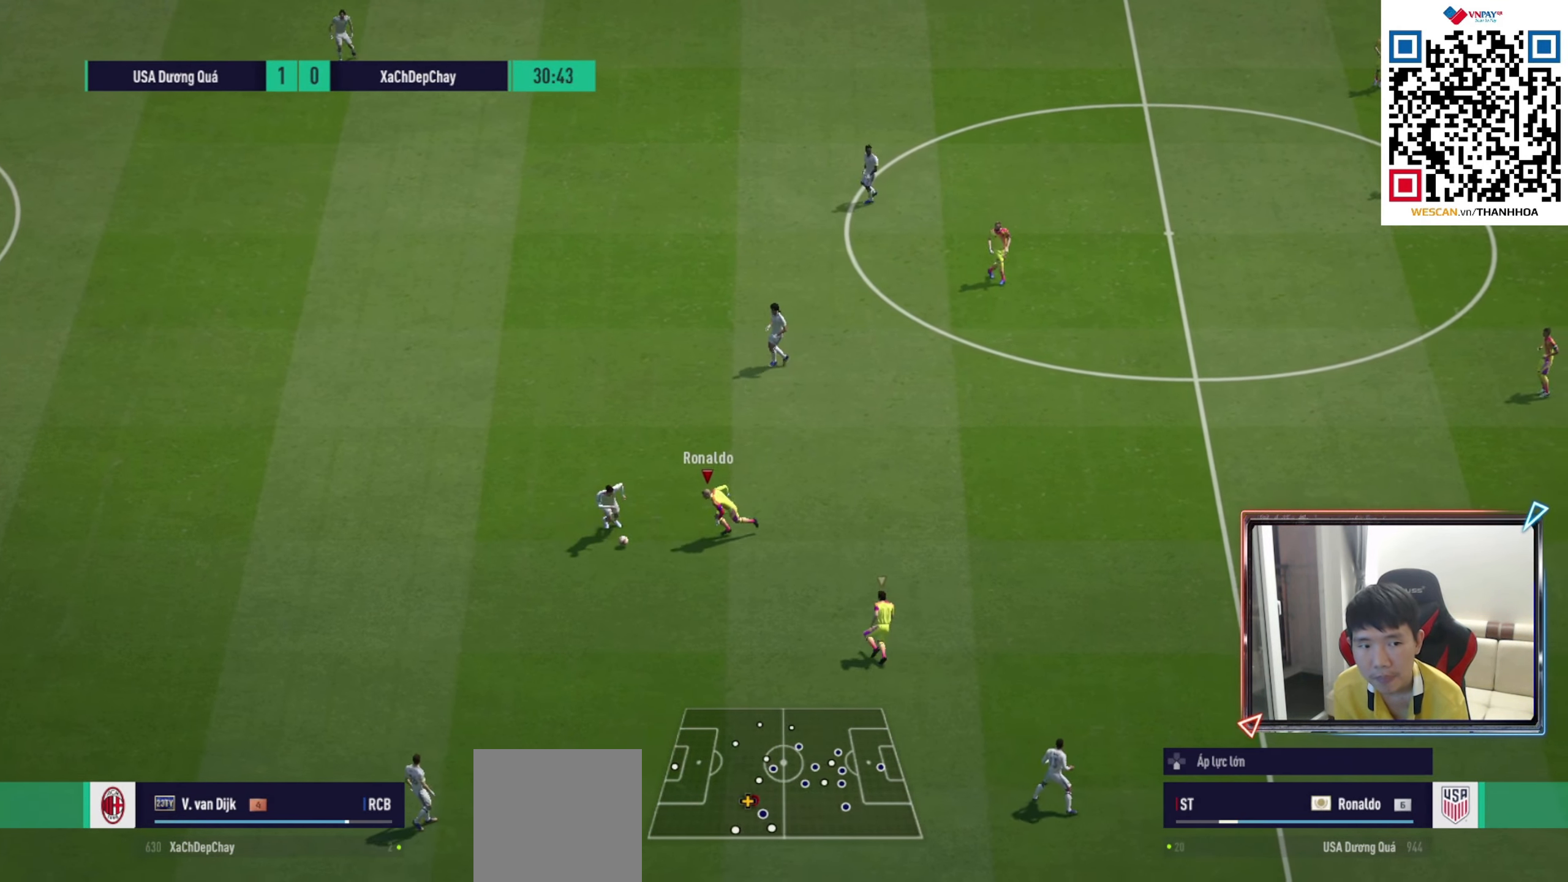
{"buttons": ["R1"], "left_stick": "down", "right_stick": "center", "events": [[117, "left_stick", "down"], [200, "SQUARE", "down"], [467, "SQUARE", "up"]]}
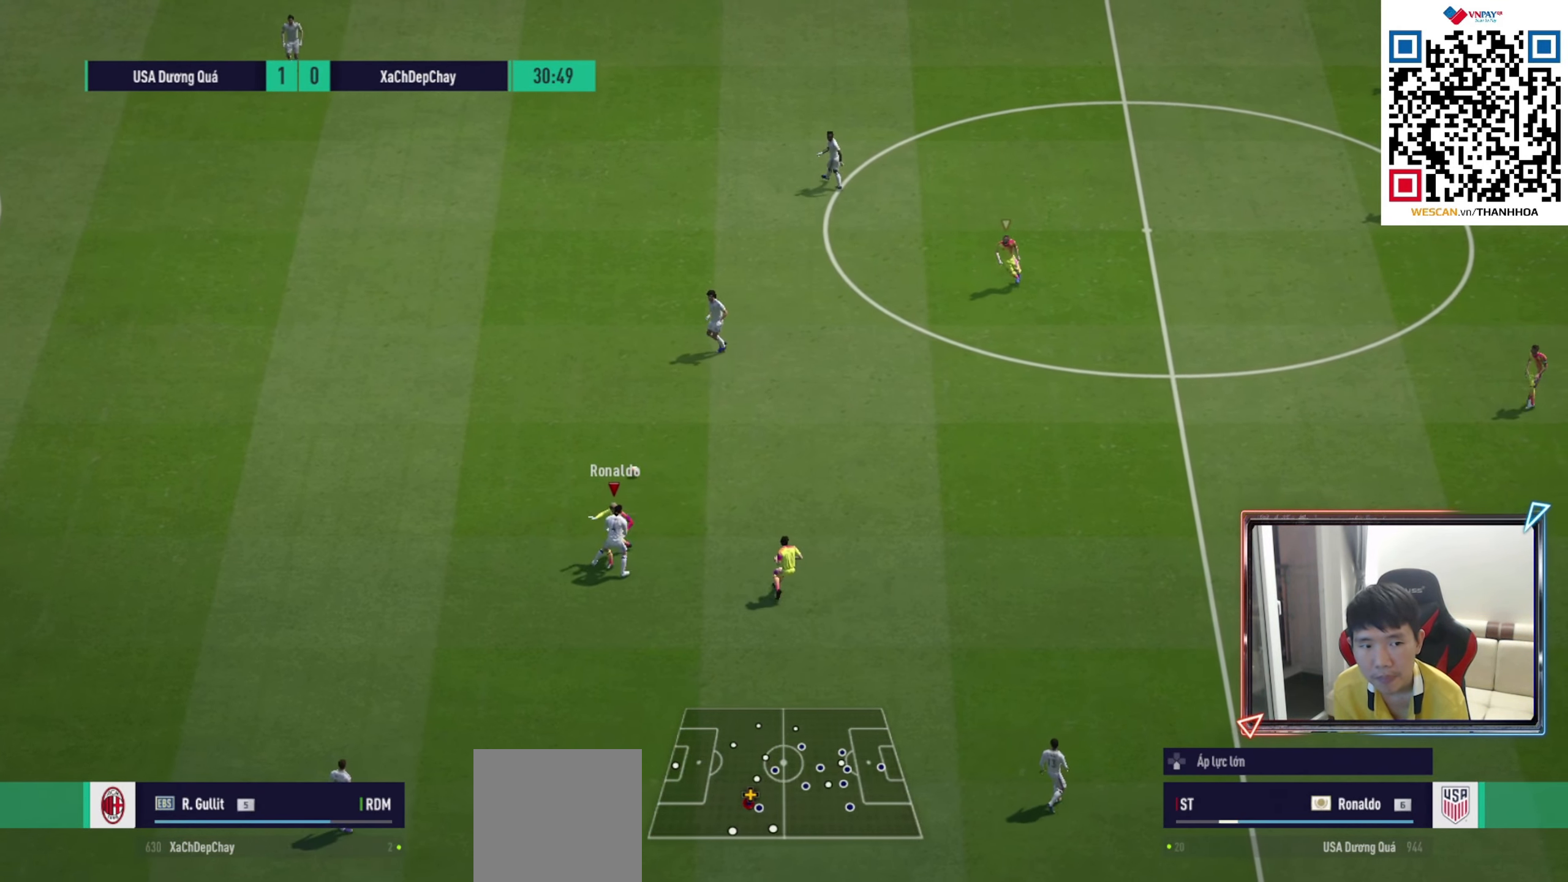
{"buttons": ["CROSS", "R1"], "left_stick": "center", "right_stick": "center", "events": [[50, "left_stick", "left"], [133, "L1", "down"], [250, "CROSS", "down"], [317, "L1", "up"], [383, "left_stick", "center"]]}
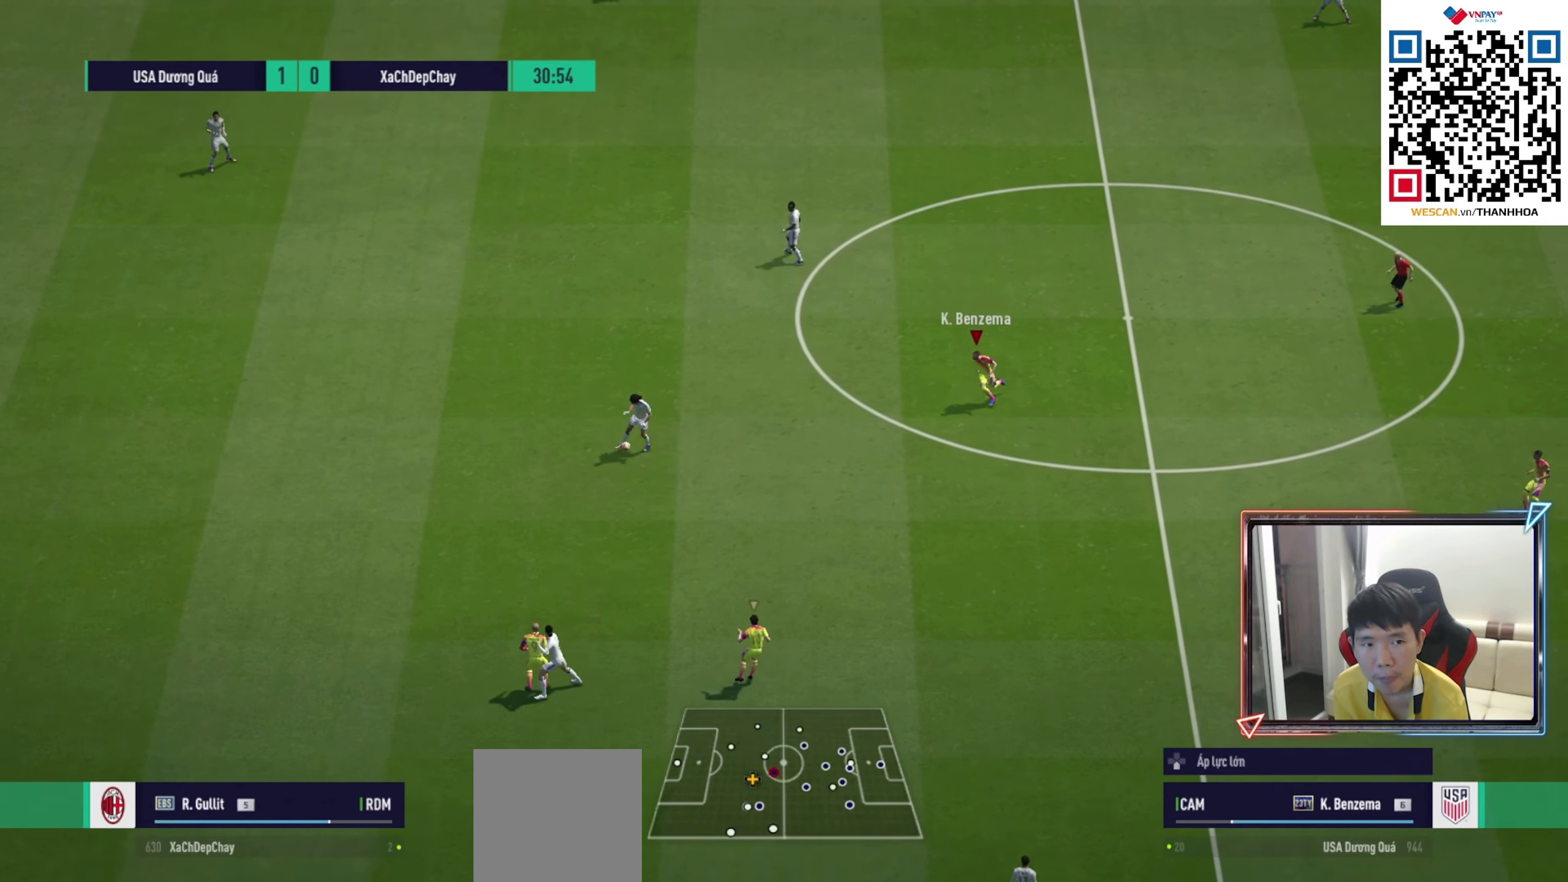
{"buttons": ["L2", "R1"], "left_stick": "left", "right_stick": "center", "events": [[17, "left_stick", "left"], [167, "CROSS", "up"], [250, "L2", "down"]]}
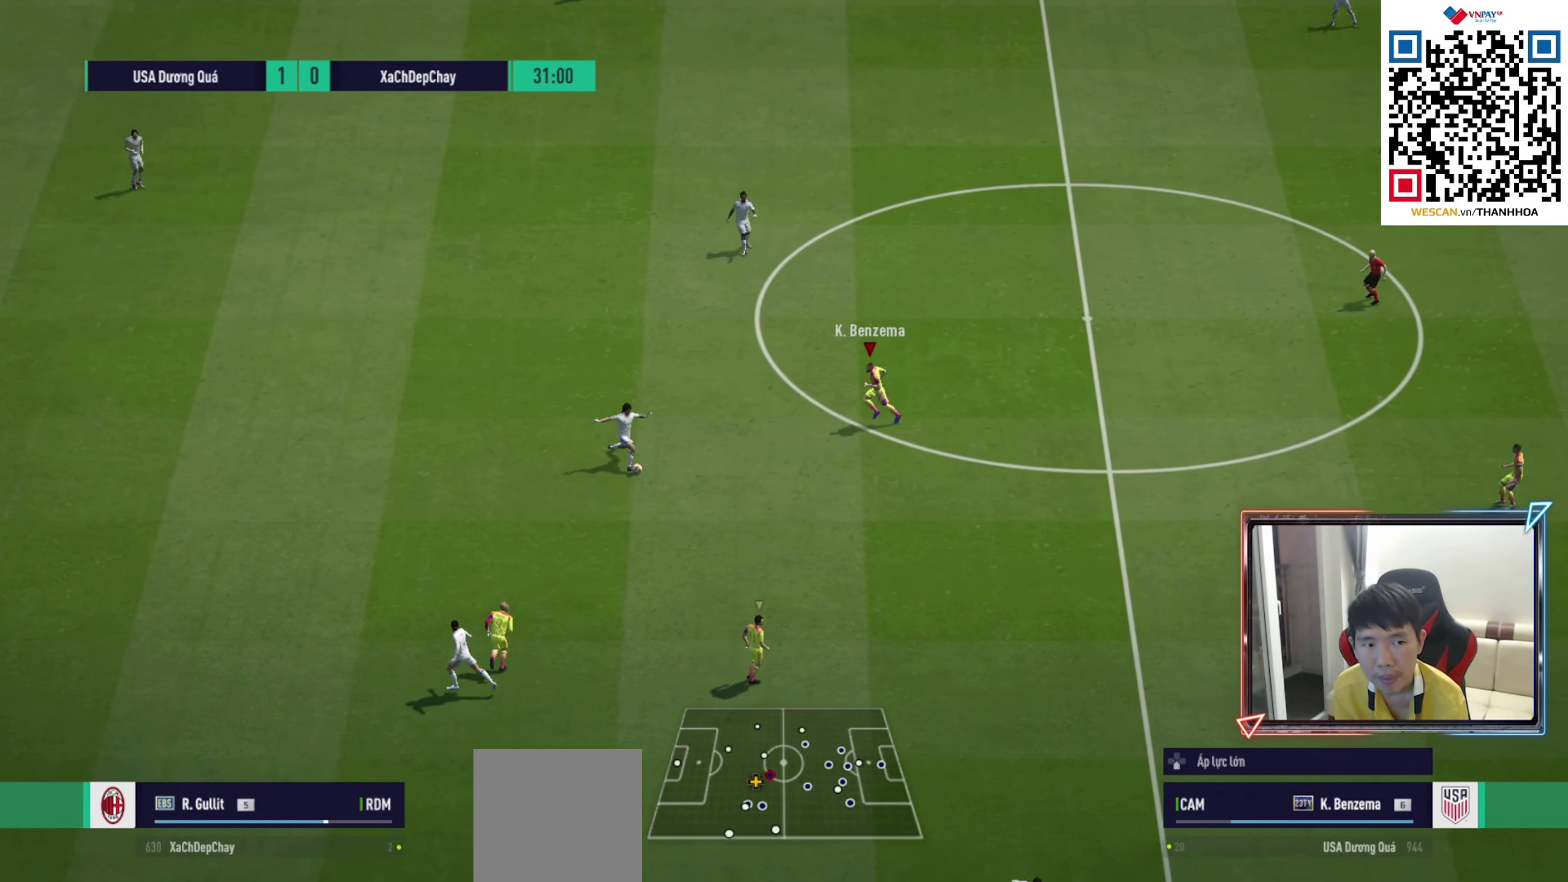
{"buttons": ["SQUARE", "L2", "R1"], "left_stick": "up-left", "right_stick": "center", "events": [[167, "left_stick", "up-left"], [500, "SQUARE", "down"]]}
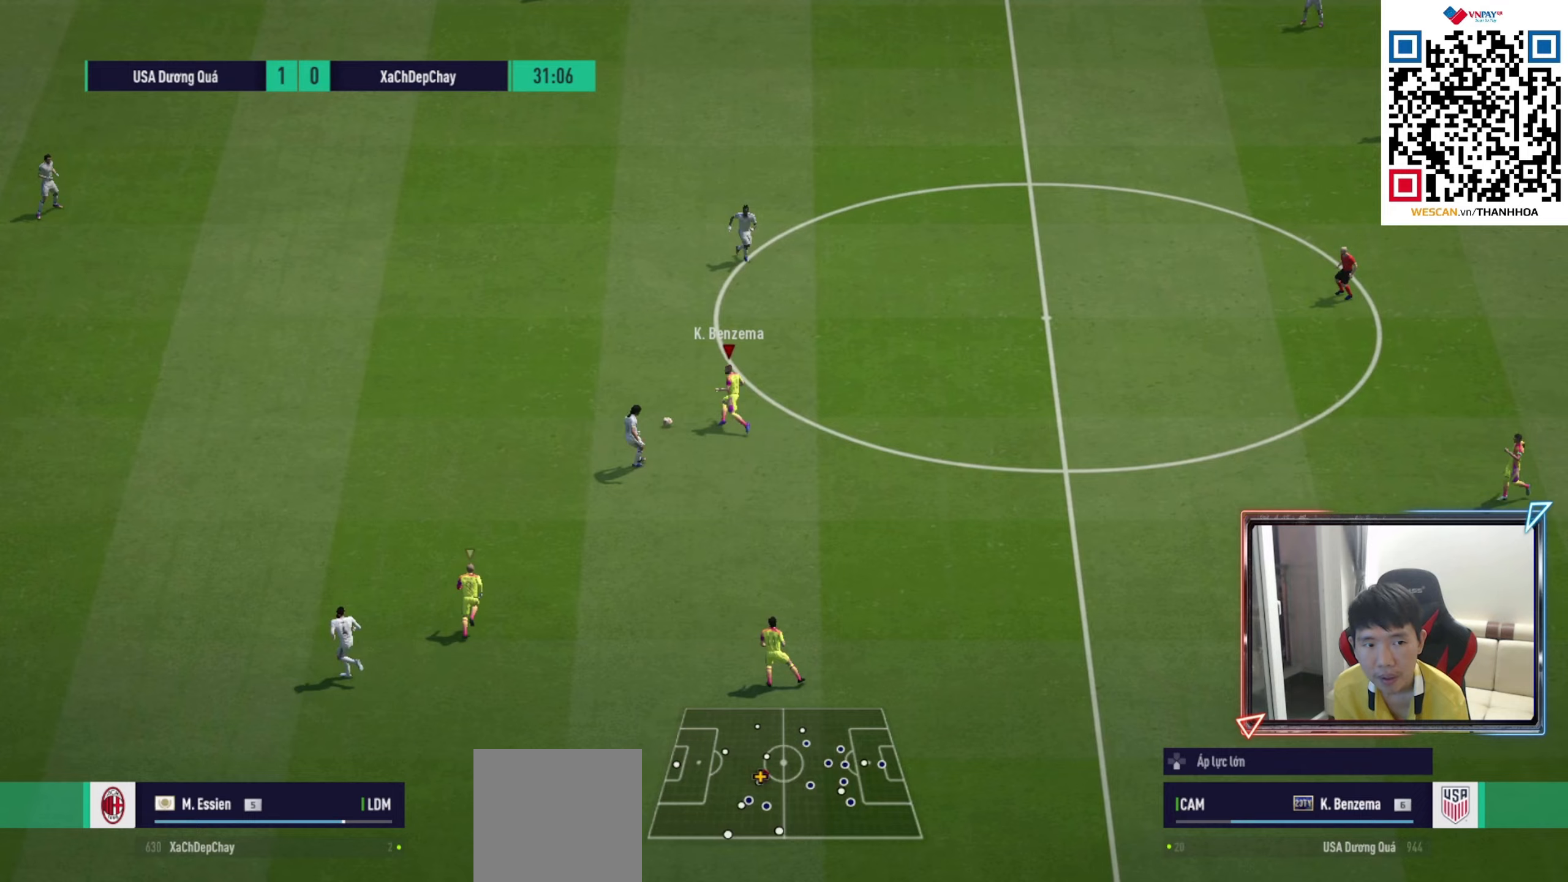
{"buttons": ["CROSS", "R1"], "left_stick": "center", "right_stick": "center", "events": [[117, "left_stick", "up"], [150, "SQUARE", "up"], [183, "L2", "up"], [233, "CROSS", "down"], [250, "L1", "down"], [383, "L1", "up"], [433, "left_stick", "center"]]}
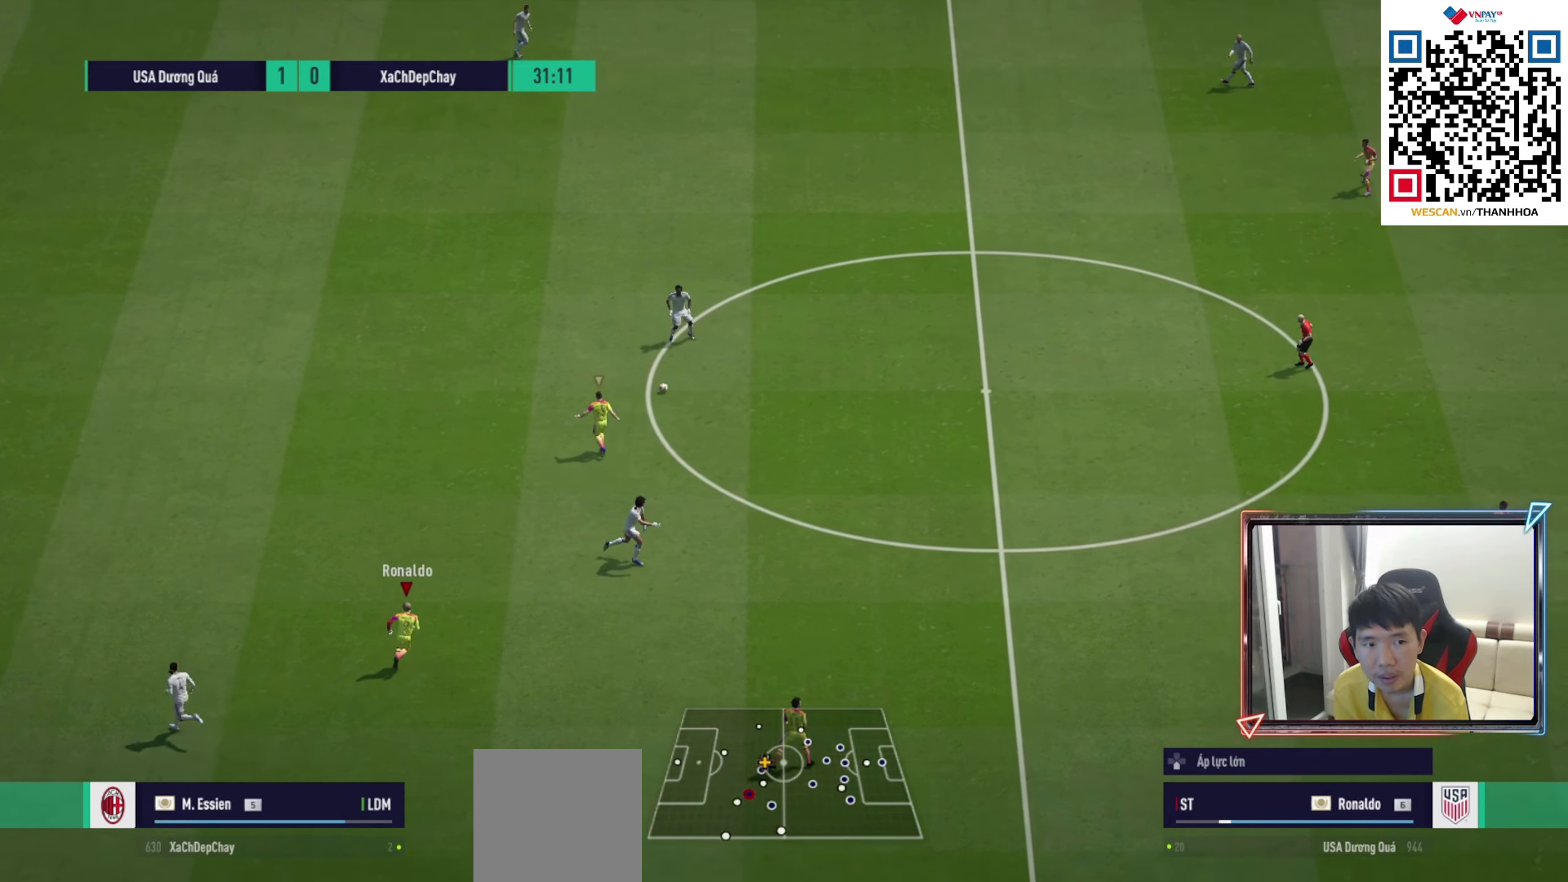
{"buttons": ["R1"], "left_stick": "up-right", "right_stick": "center", "events": [[100, "left_stick", "up-right"], [200, "L1", "down"], [333, "L1", "up"], [350, "CROSS", "up"]]}